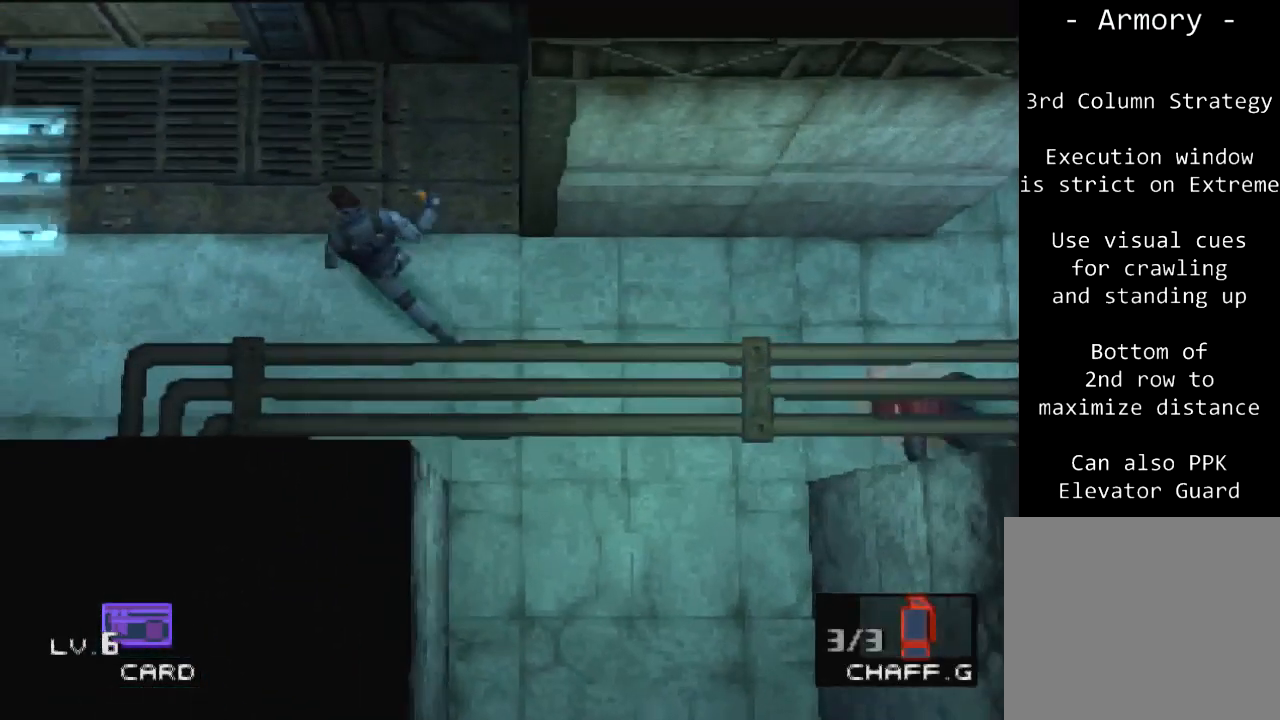
Gameplay with a controller (PlayStation layout); each line is a JSON object with the inputs held at the frame after it. "events" lists button and stick changes between this image and that frame as [ms after this image, input, new state], when the widget could be followed in between. Not read: L3 R3 right_stick.
{"buttons": ["DPAD_UP"], "left_stick": "center", "events": [[34, "DPAD_LEFT", "up"]]}
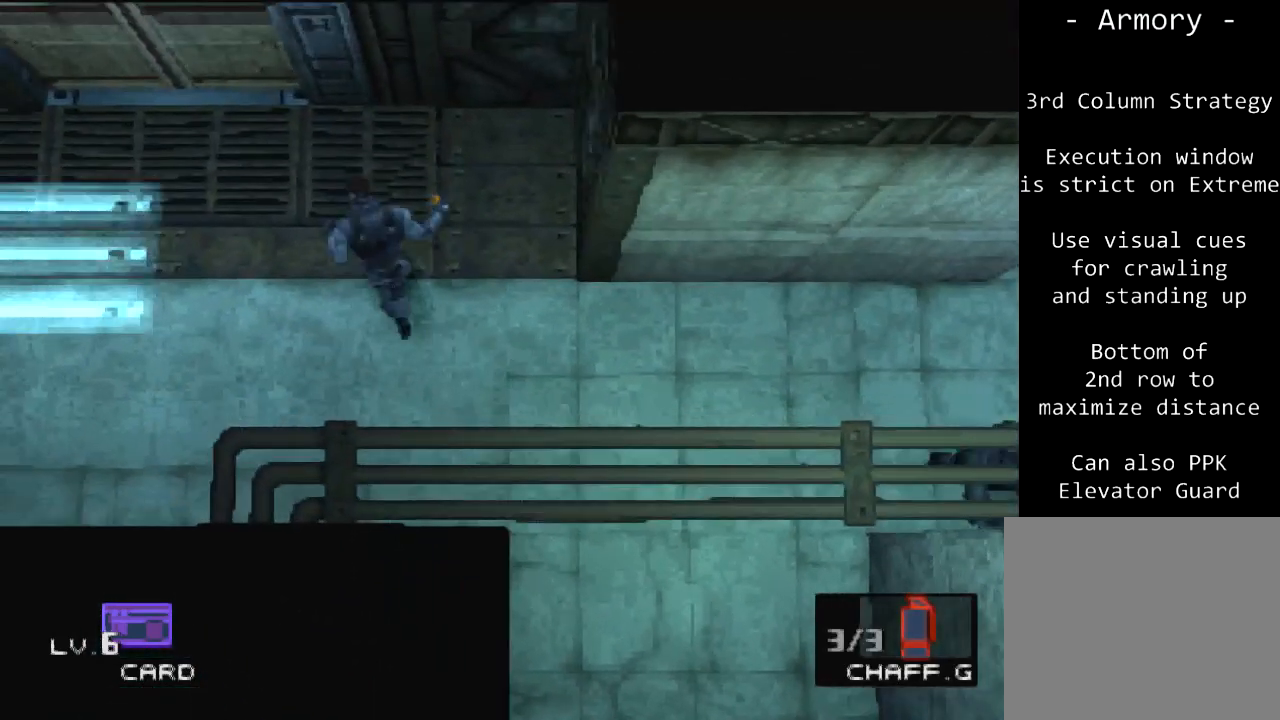
{"buttons": ["DPAD_UP"], "left_stick": "center", "events": []}
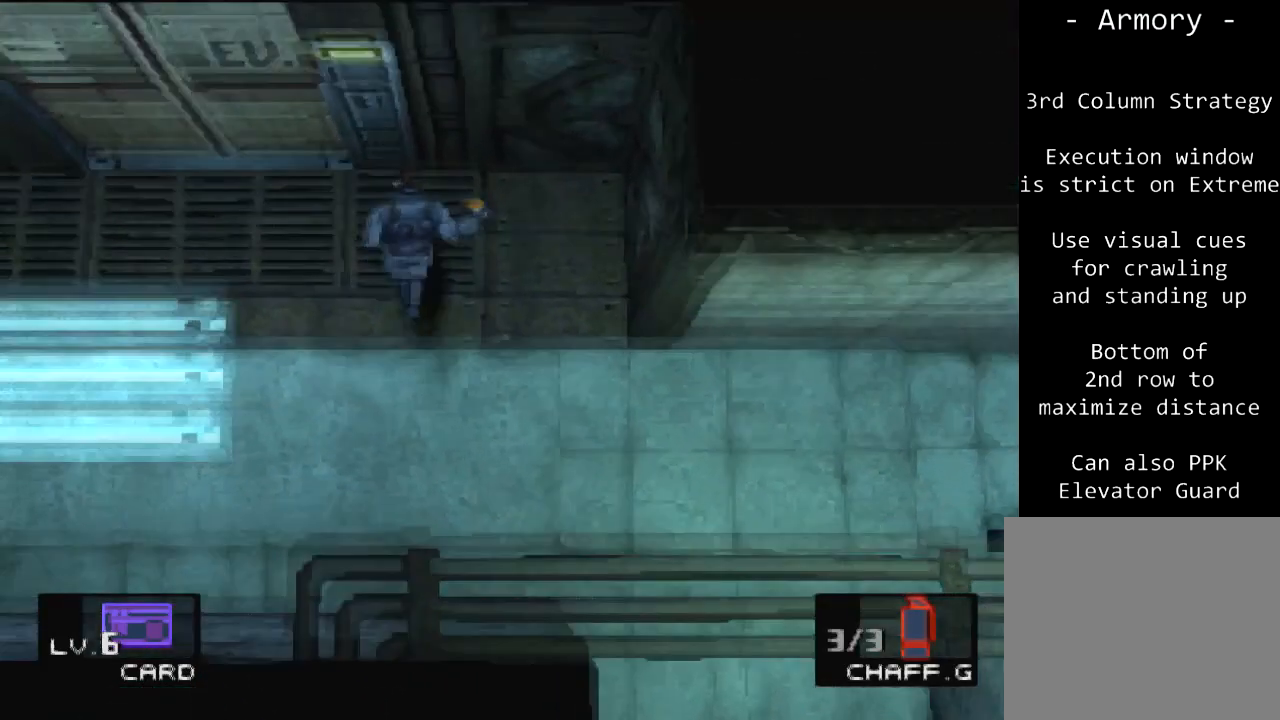
{"buttons": ["CIRCLE"], "left_stick": "center", "events": [[134, "DPAD_UP", "up"], [234, "CIRCLE", "down"]]}
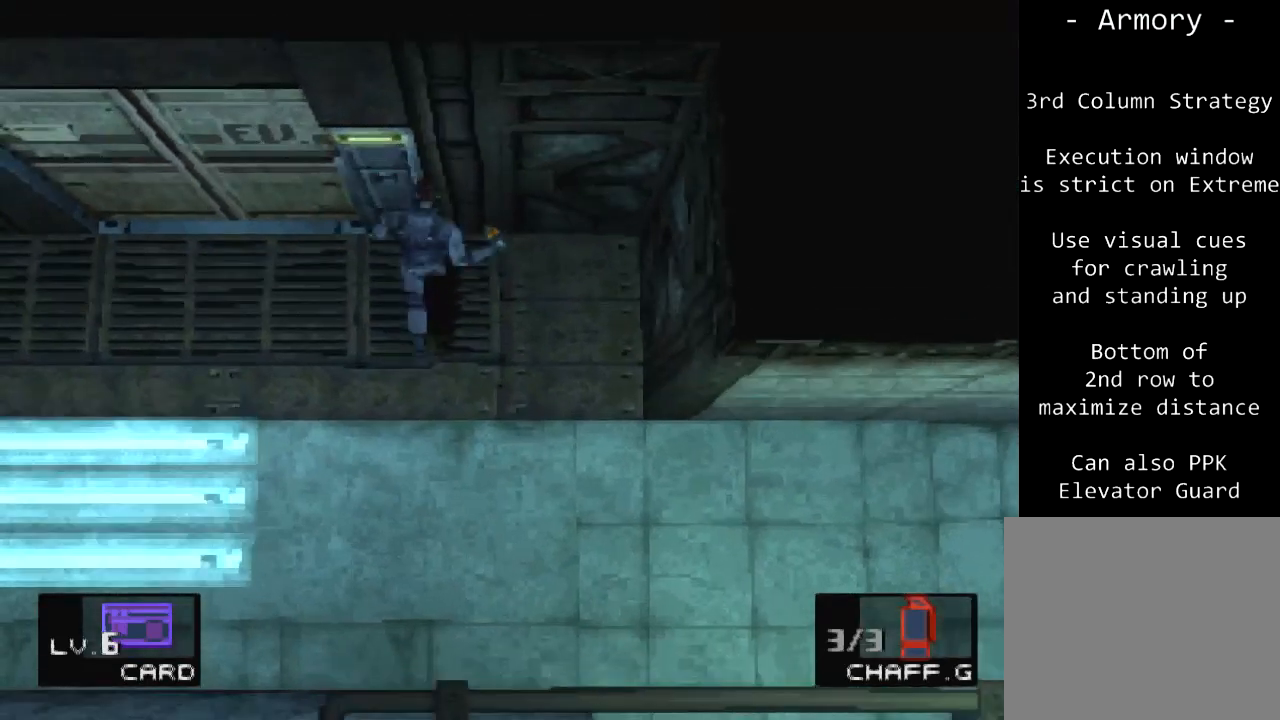
{"buttons": ["DPAD_UP"], "left_stick": "center", "events": [[133, "CIRCLE", "up"], [300, "CIRCLE", "down"], [333, "CIRCLE", "up"], [333, "DPAD_UP", "down"]]}
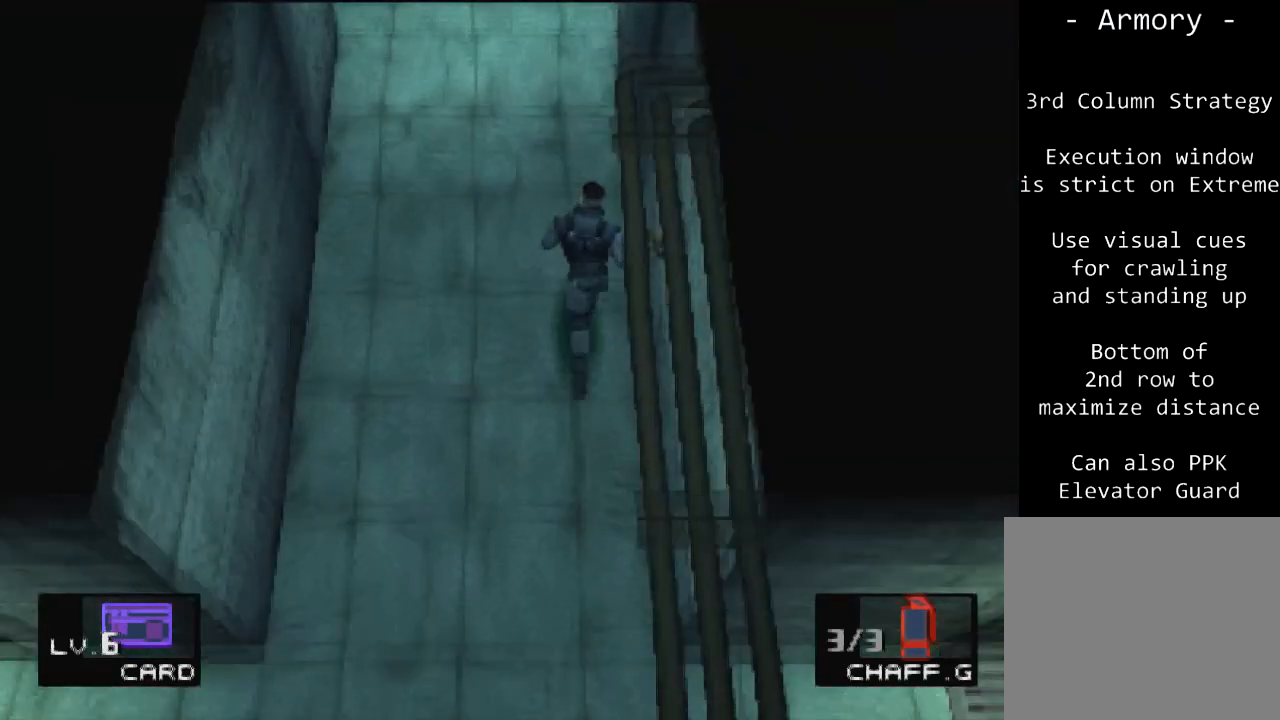
{"buttons": ["DPAD_UP"], "left_stick": "center", "events": []}
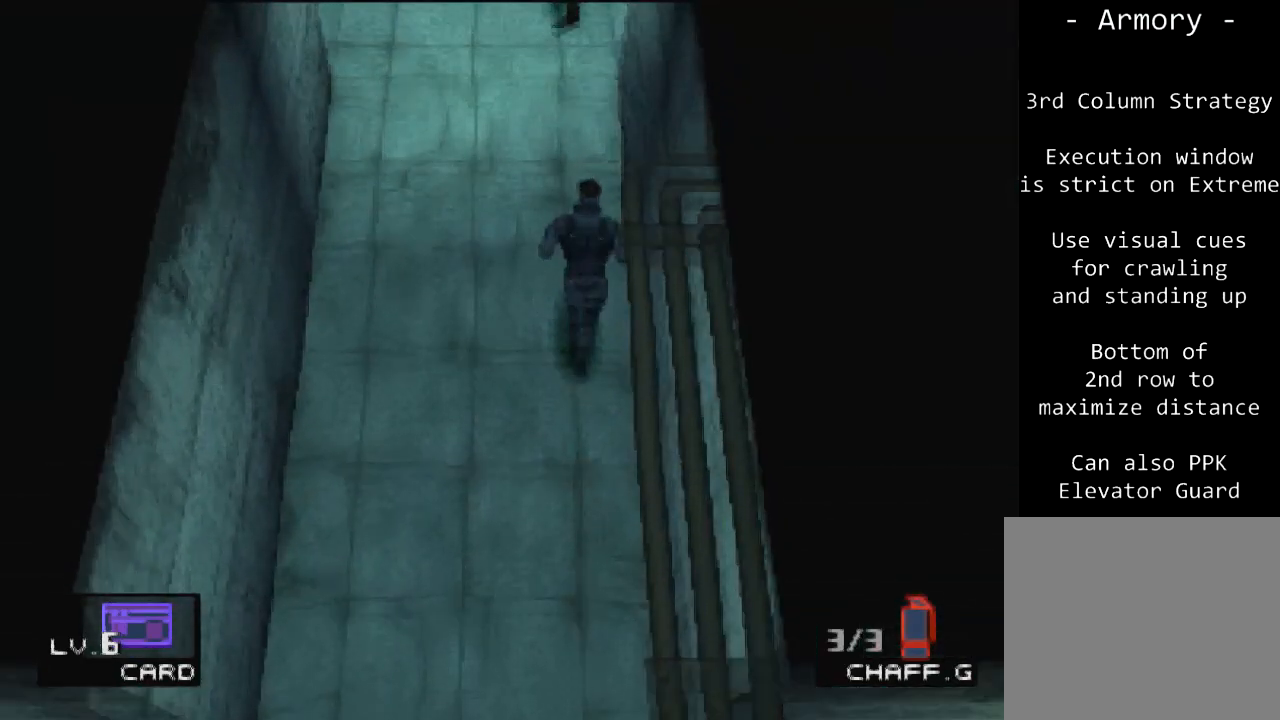
{"buttons": ["DPAD_UP"], "left_stick": "center", "events": []}